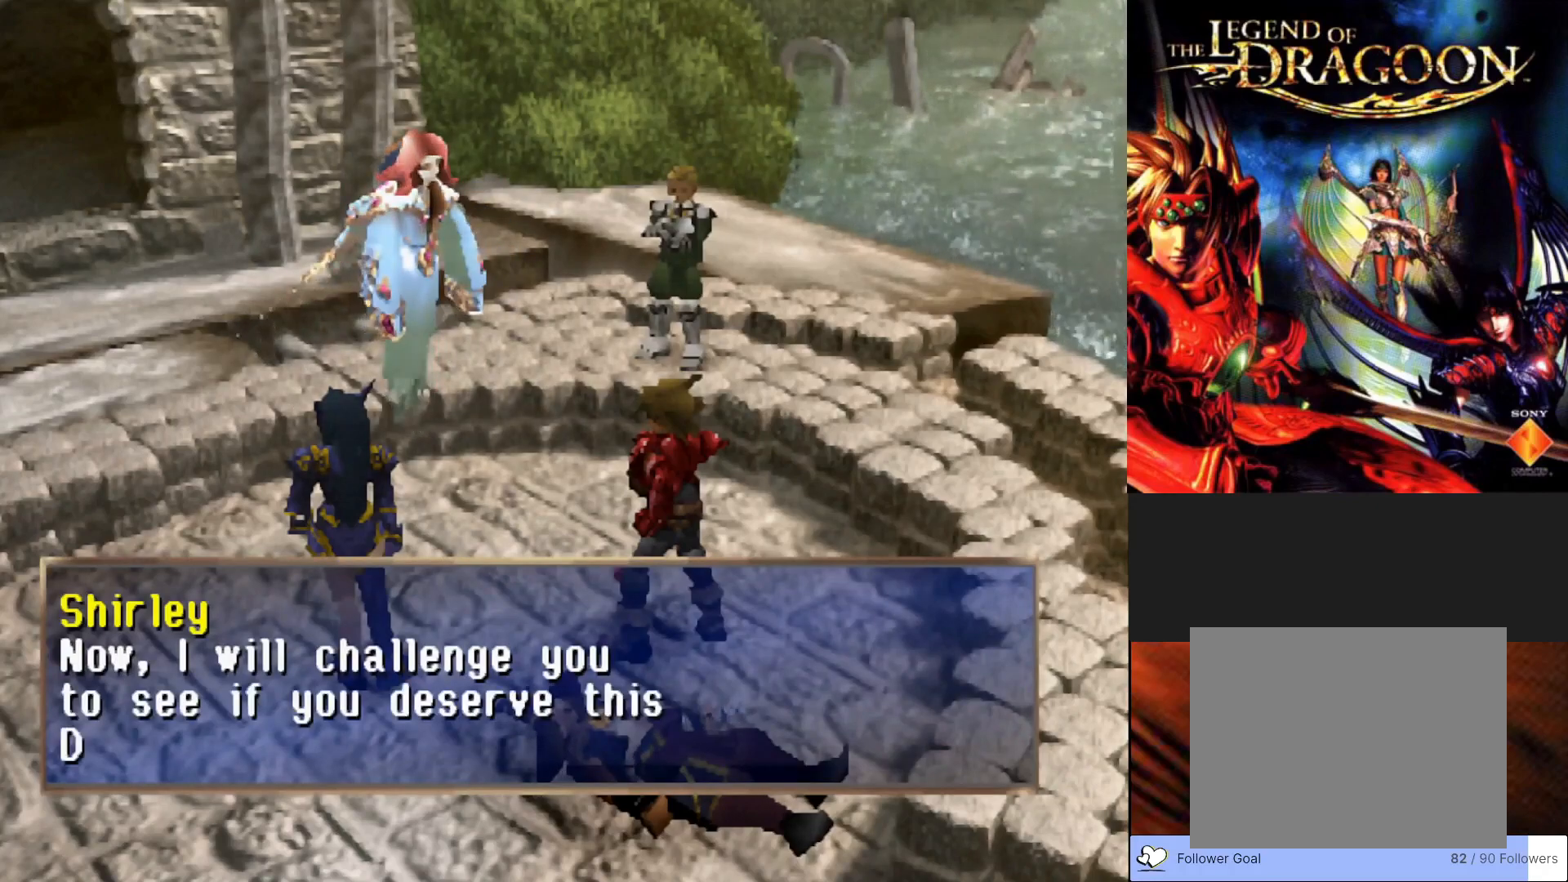
Gameplay with a controller (PlayStation layout); each line is a JSON object with the inputs held at the frame after it. "events" lists button and stick changes between this image and that frame as [ms after this image, input, new state], when the widget could be followed in between. Not read: right_stick.
{"buttons": ["CROSS"], "left_stick": "center", "events": [[383, "CROSS", "down"]]}
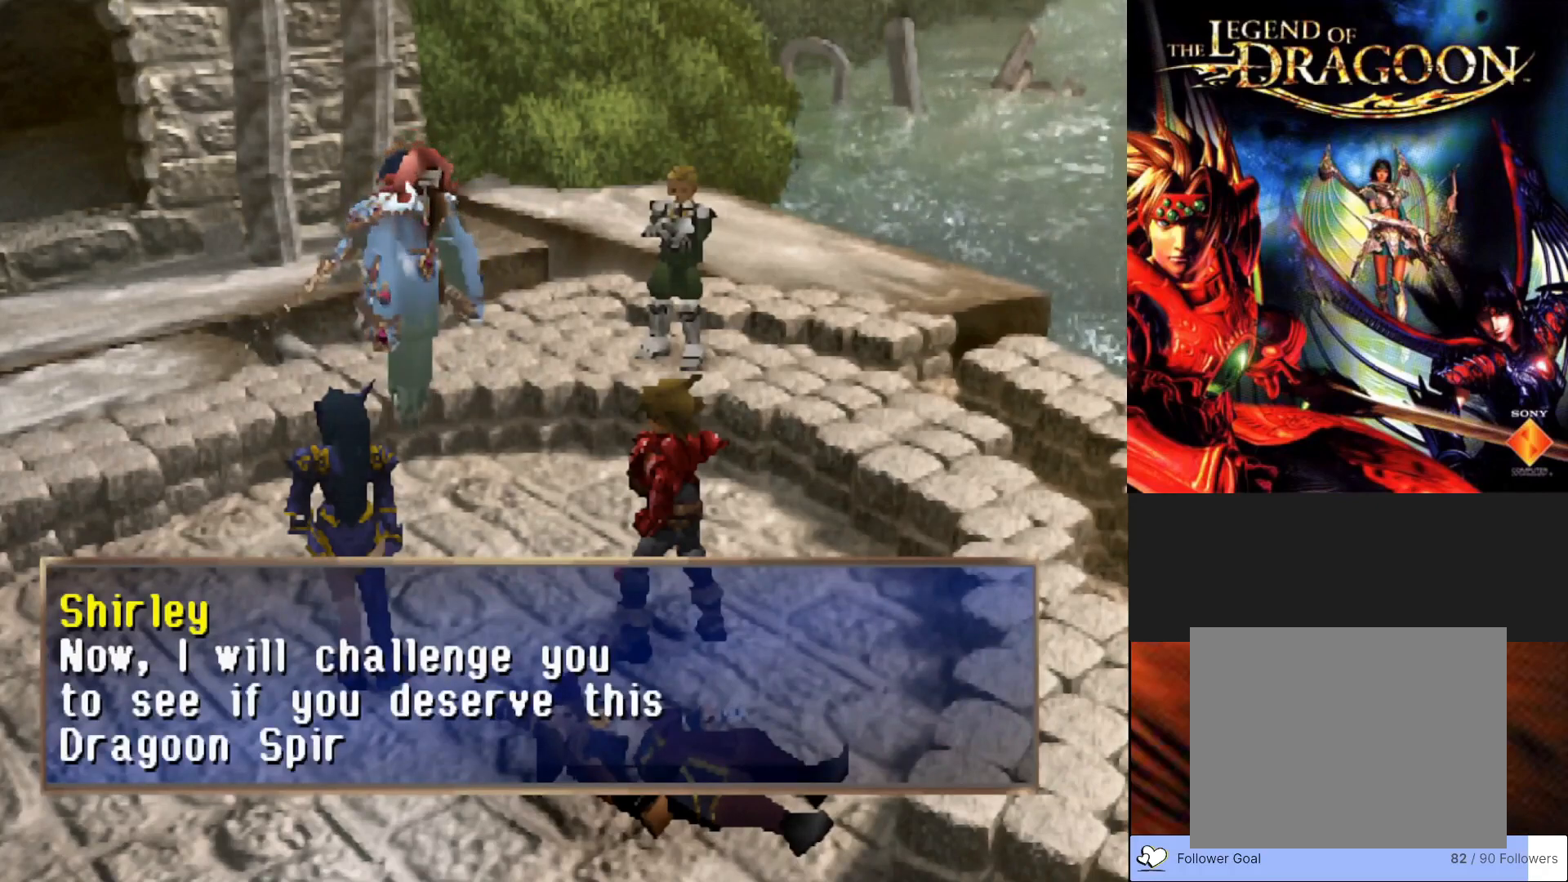
{"buttons": [], "left_stick": "center", "events": [[200, "CROSS", "up"]]}
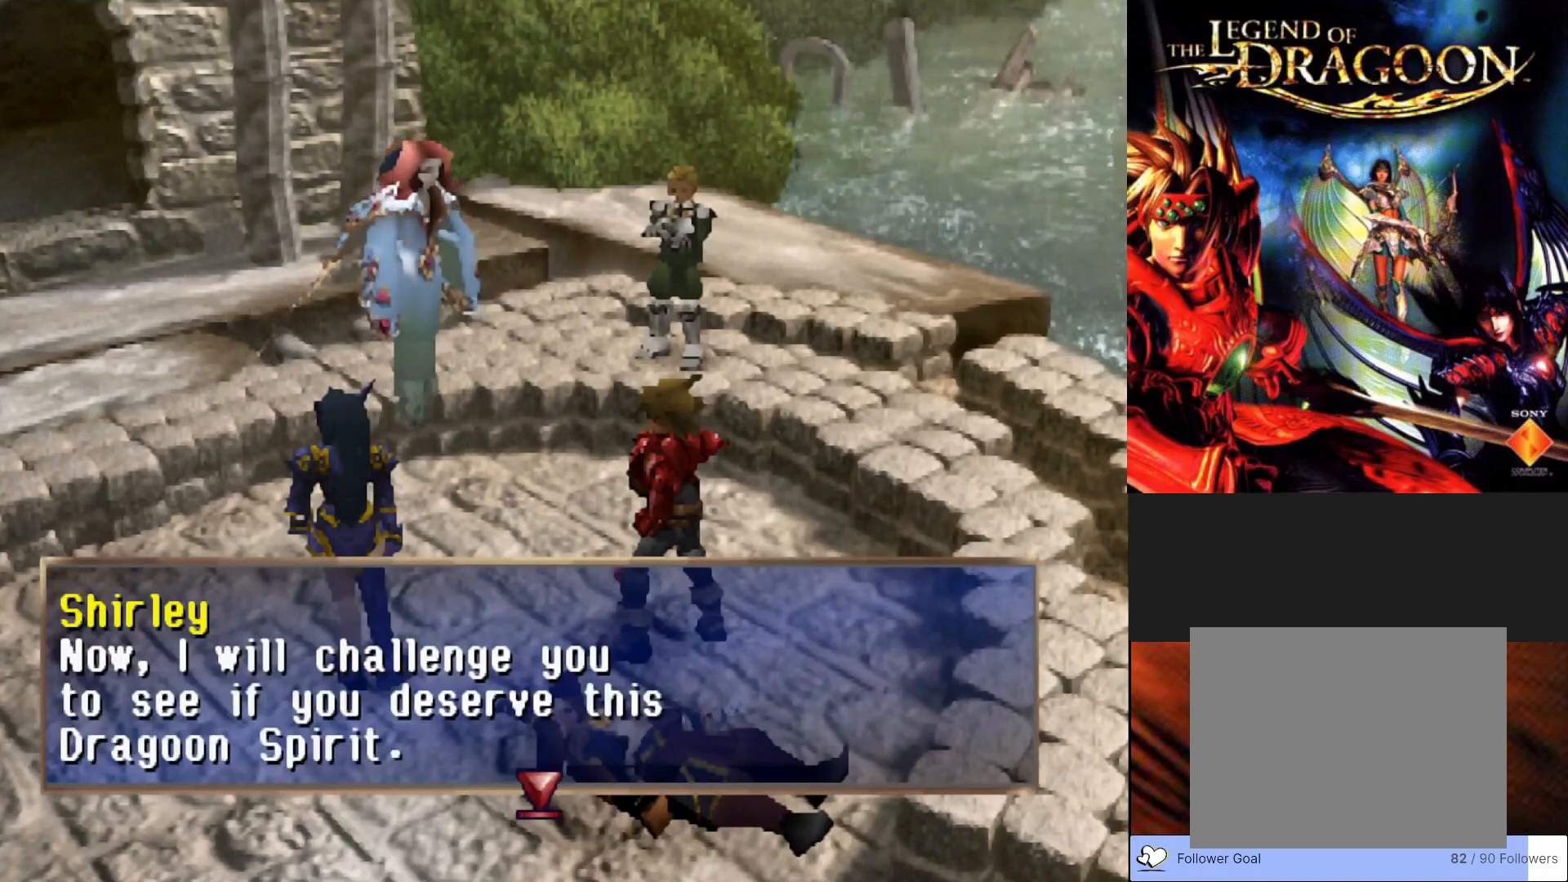
{"buttons": ["CROSS"], "left_stick": "center", "events": [[467, "CROSS", "down"]]}
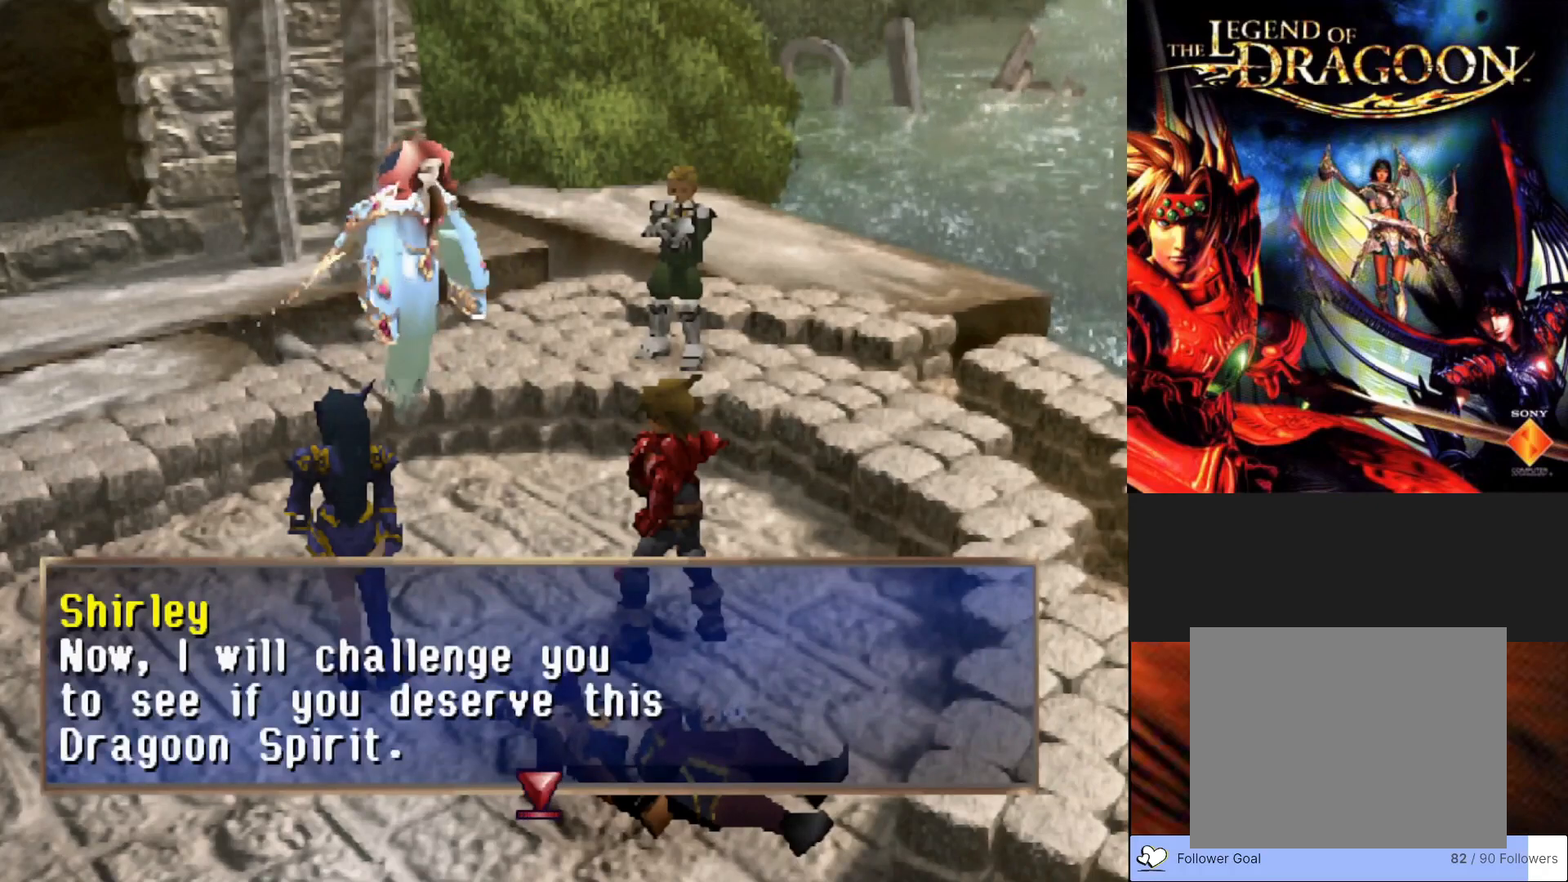
{"buttons": [], "left_stick": "center", "events": [[250, "CROSS", "up"]]}
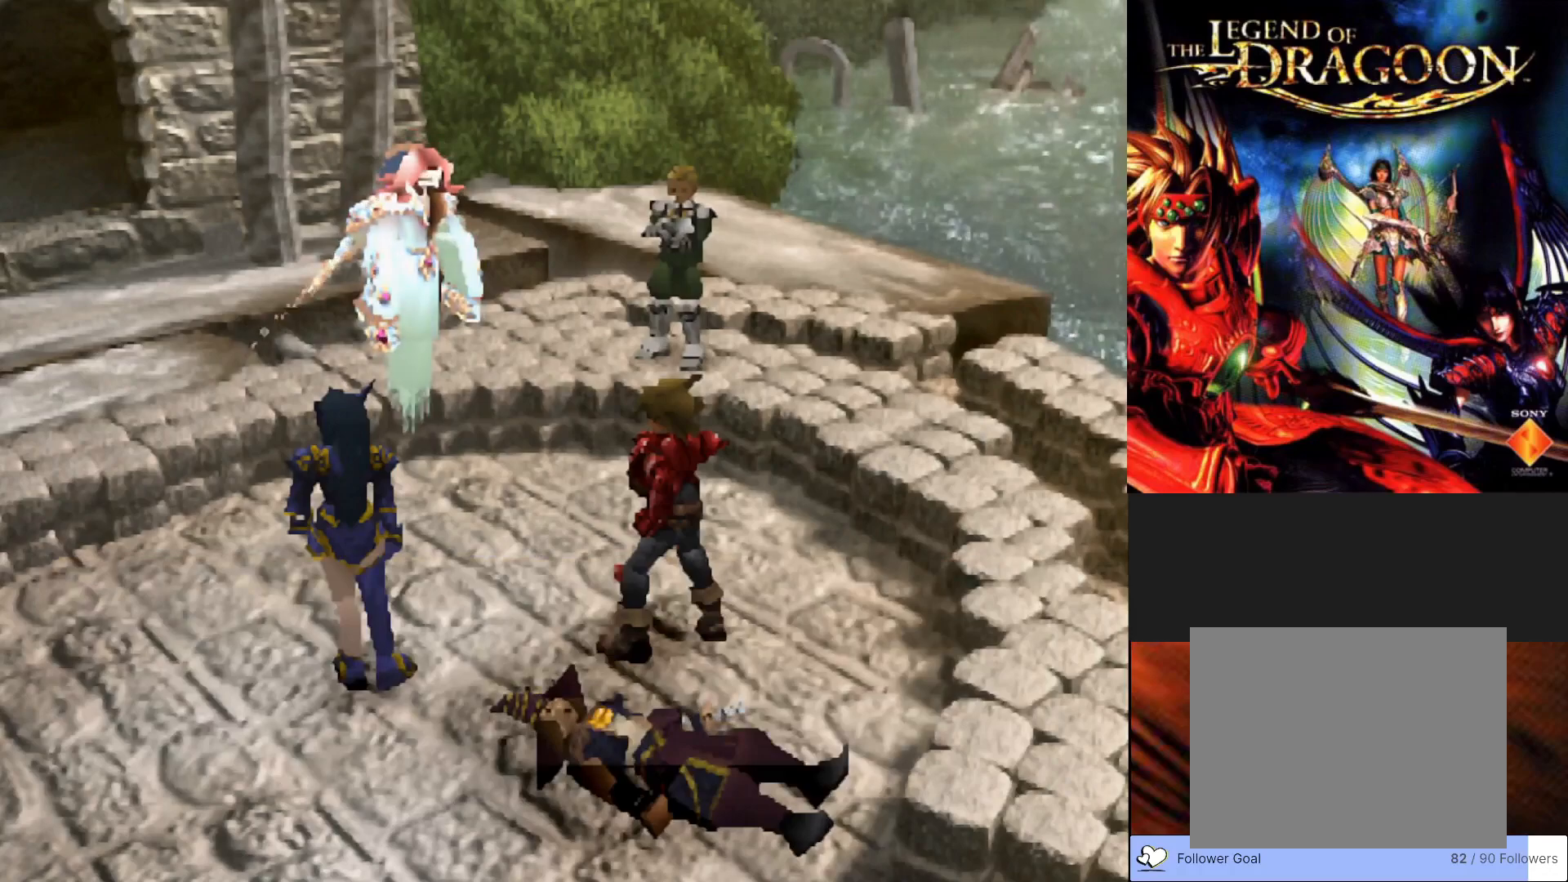
{"buttons": [], "left_stick": "center", "events": []}
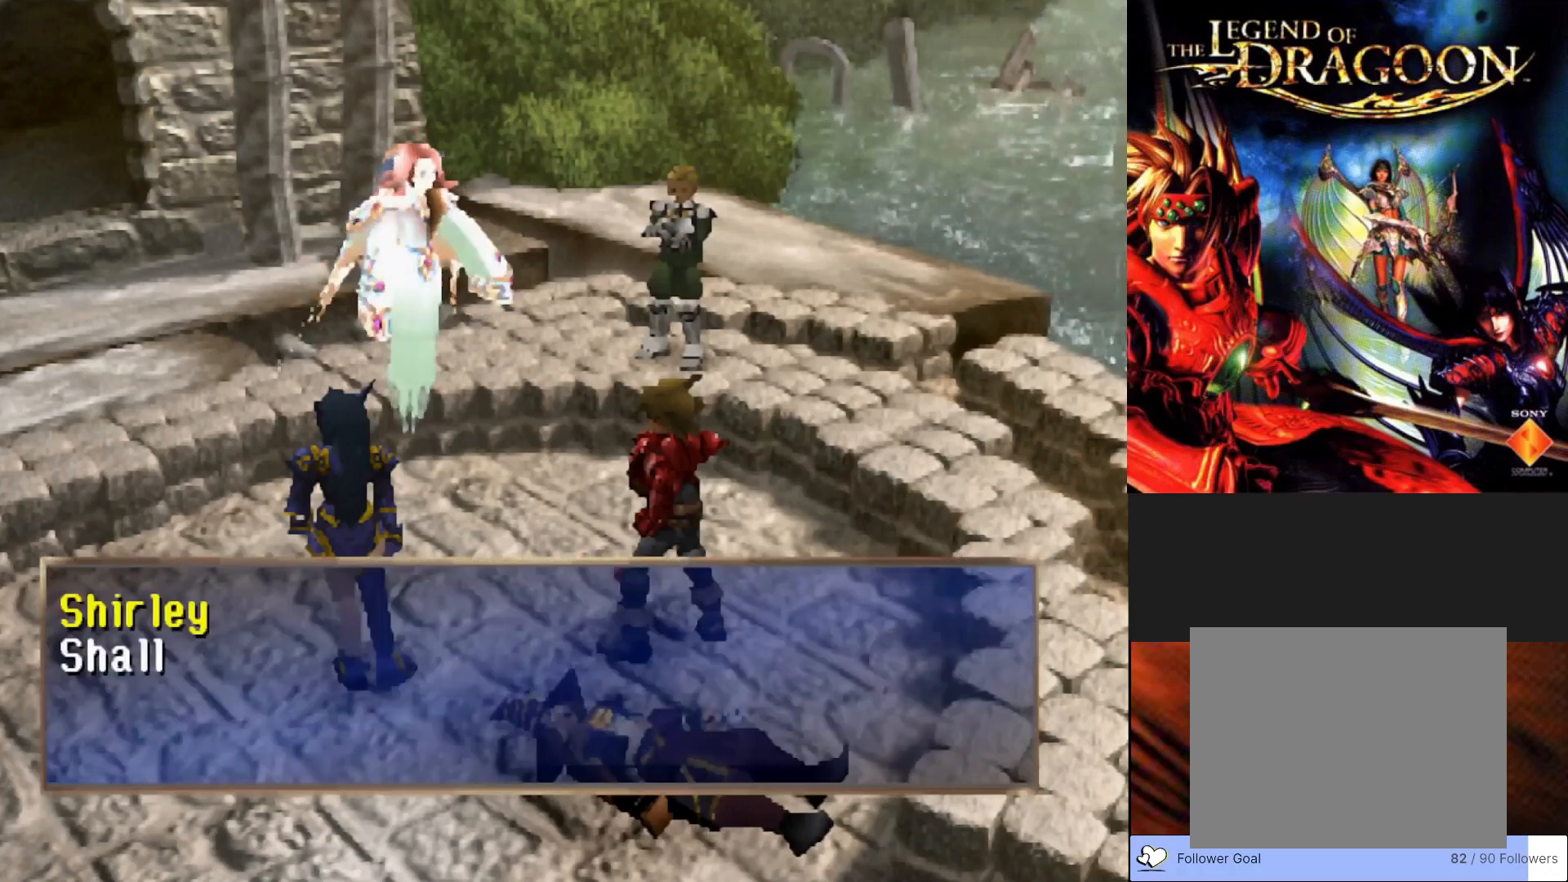
{"buttons": ["CROSS"], "left_stick": "center", "events": [[183, "CROSS", "down"]]}
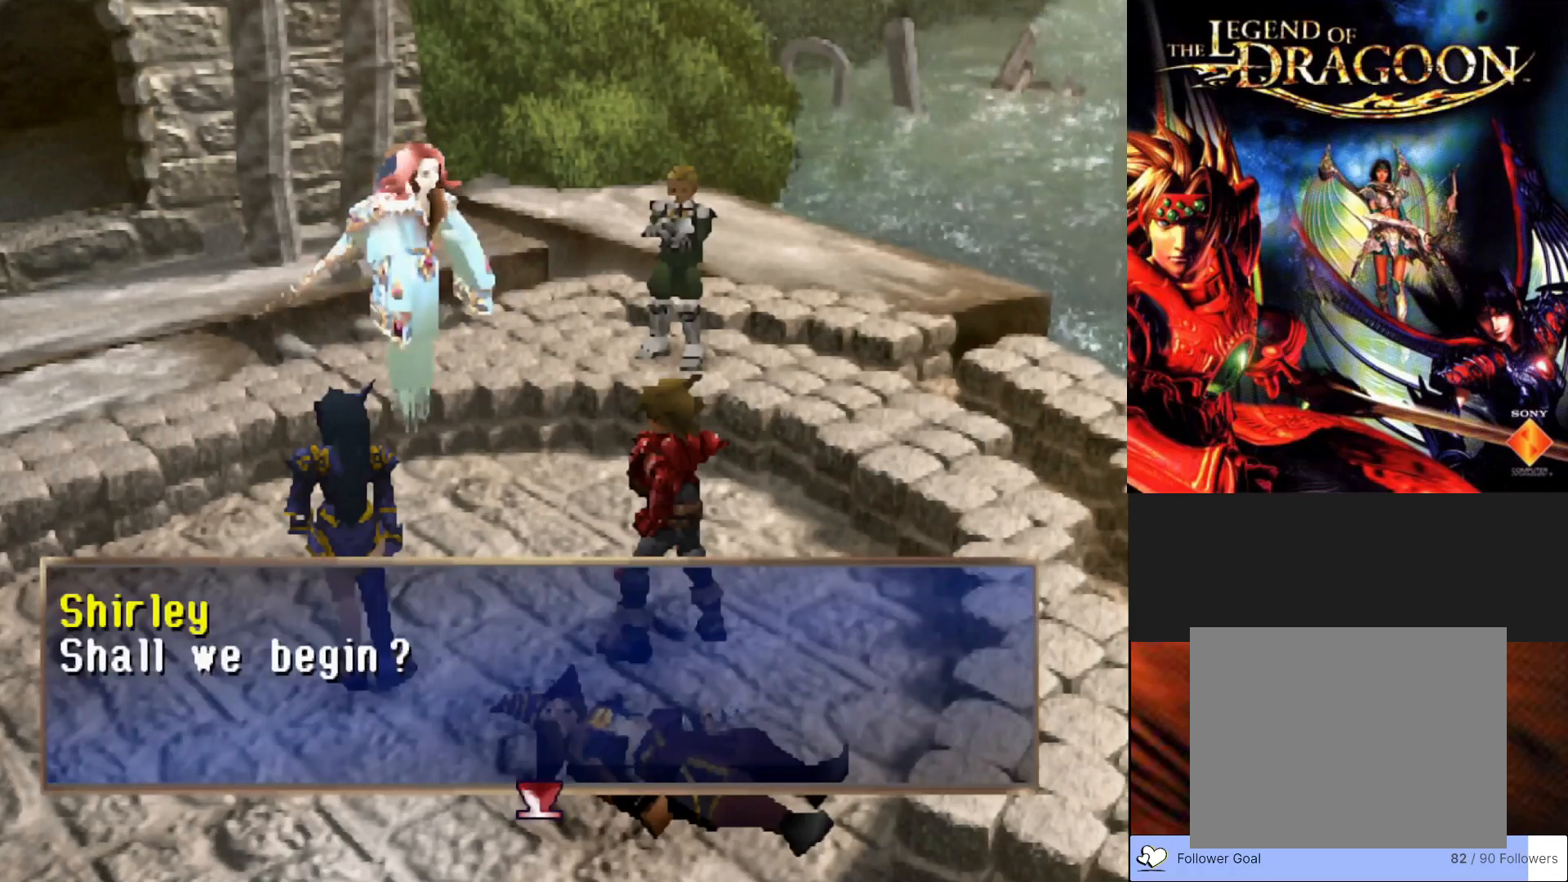
{"buttons": [], "left_stick": "center", "events": [[233, "CROSS", "up"]]}
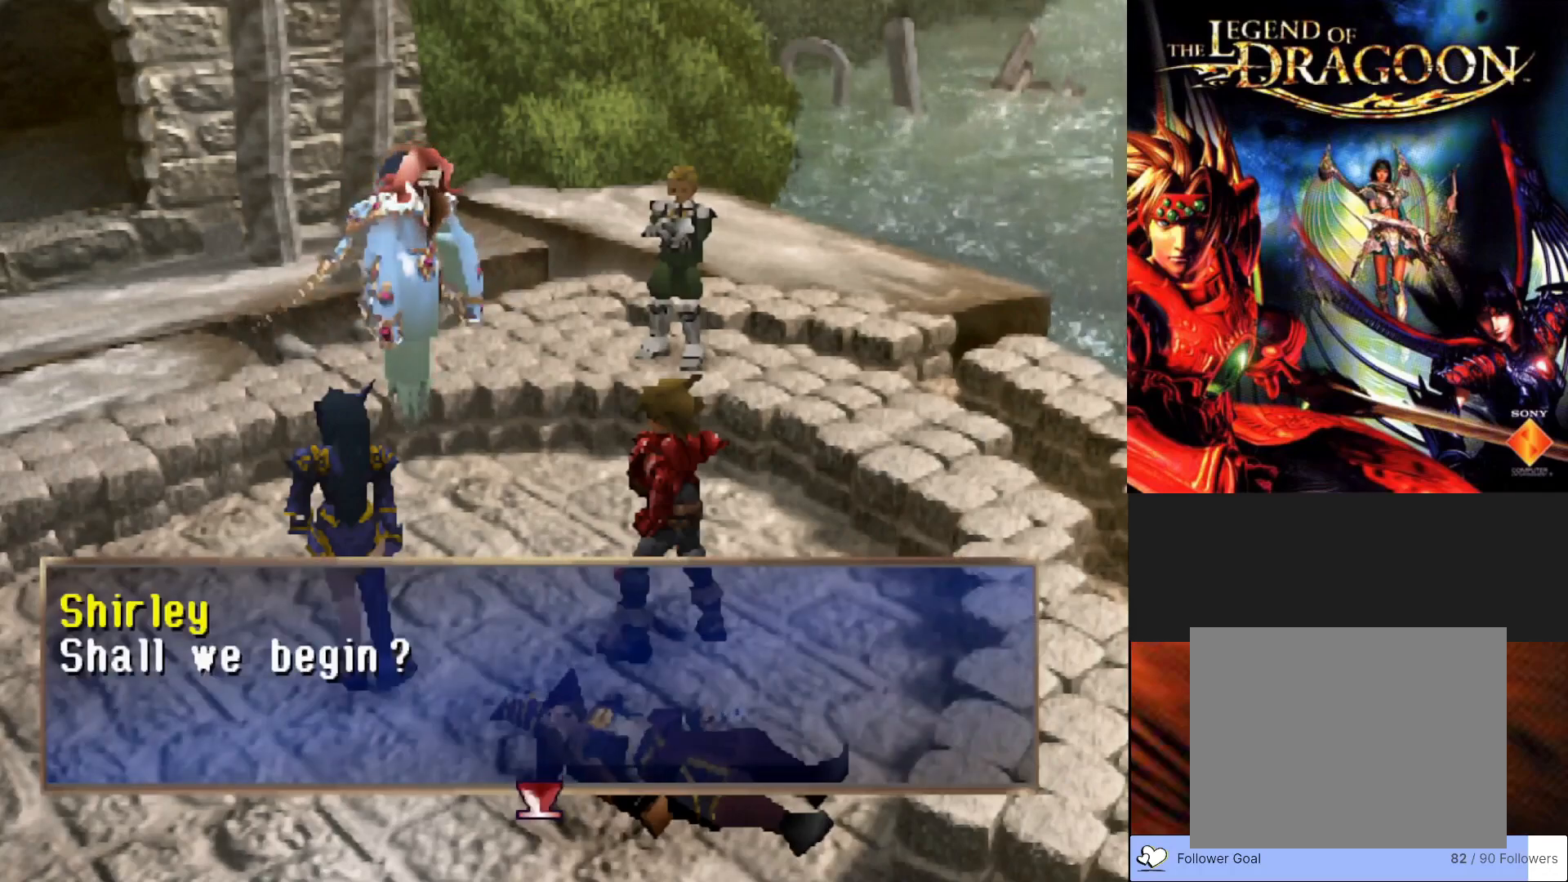
{"buttons": [], "left_stick": "center", "events": [[100, "CROSS", "down"], [450, "CROSS", "up"]]}
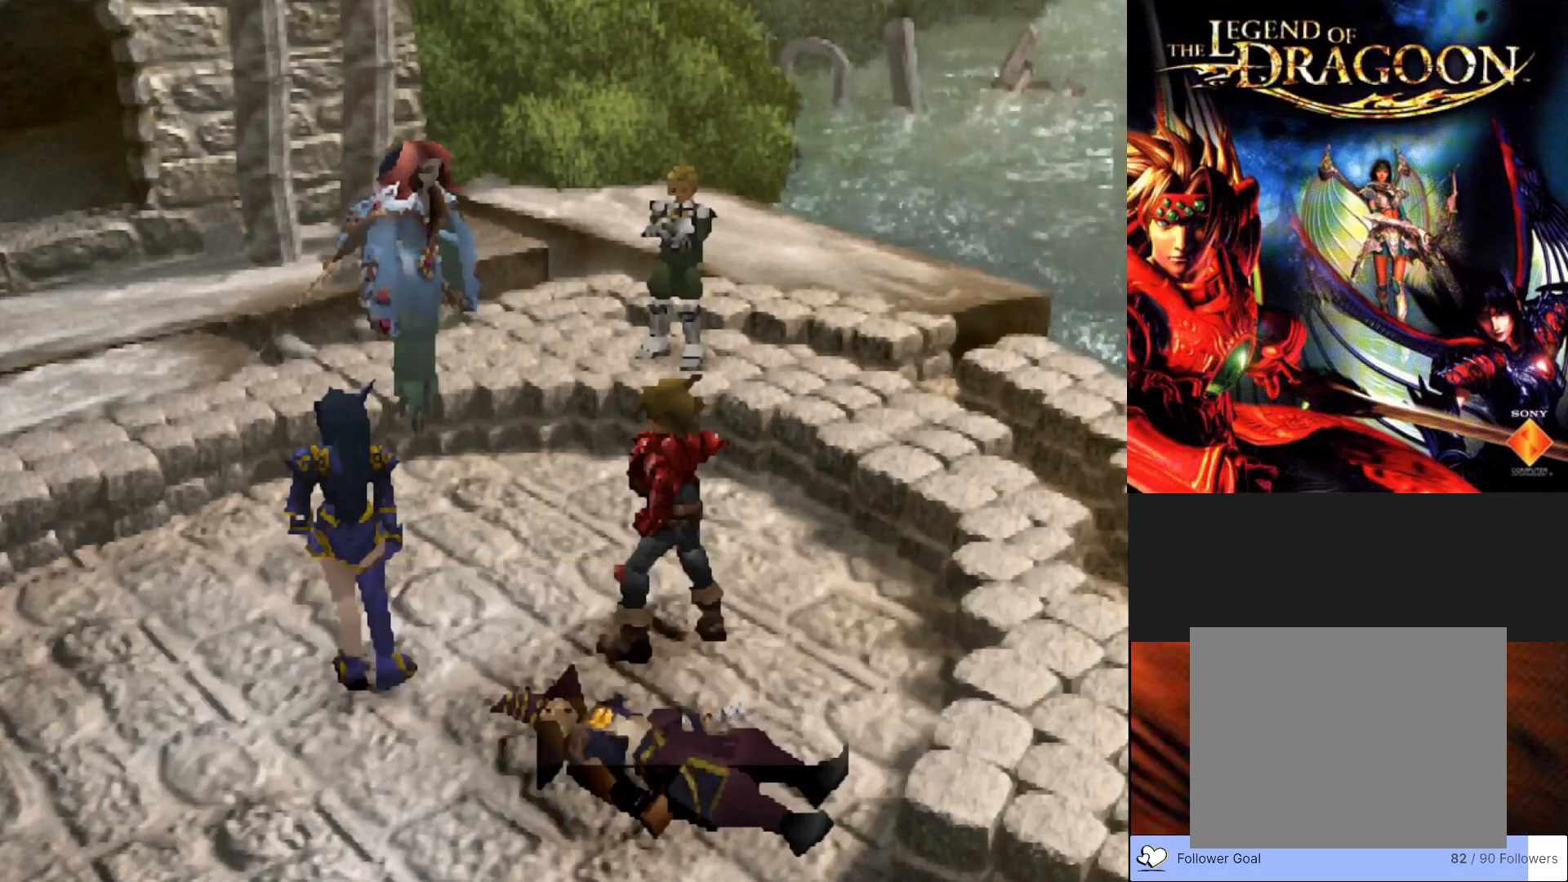
{"buttons": [], "left_stick": "center", "events": []}
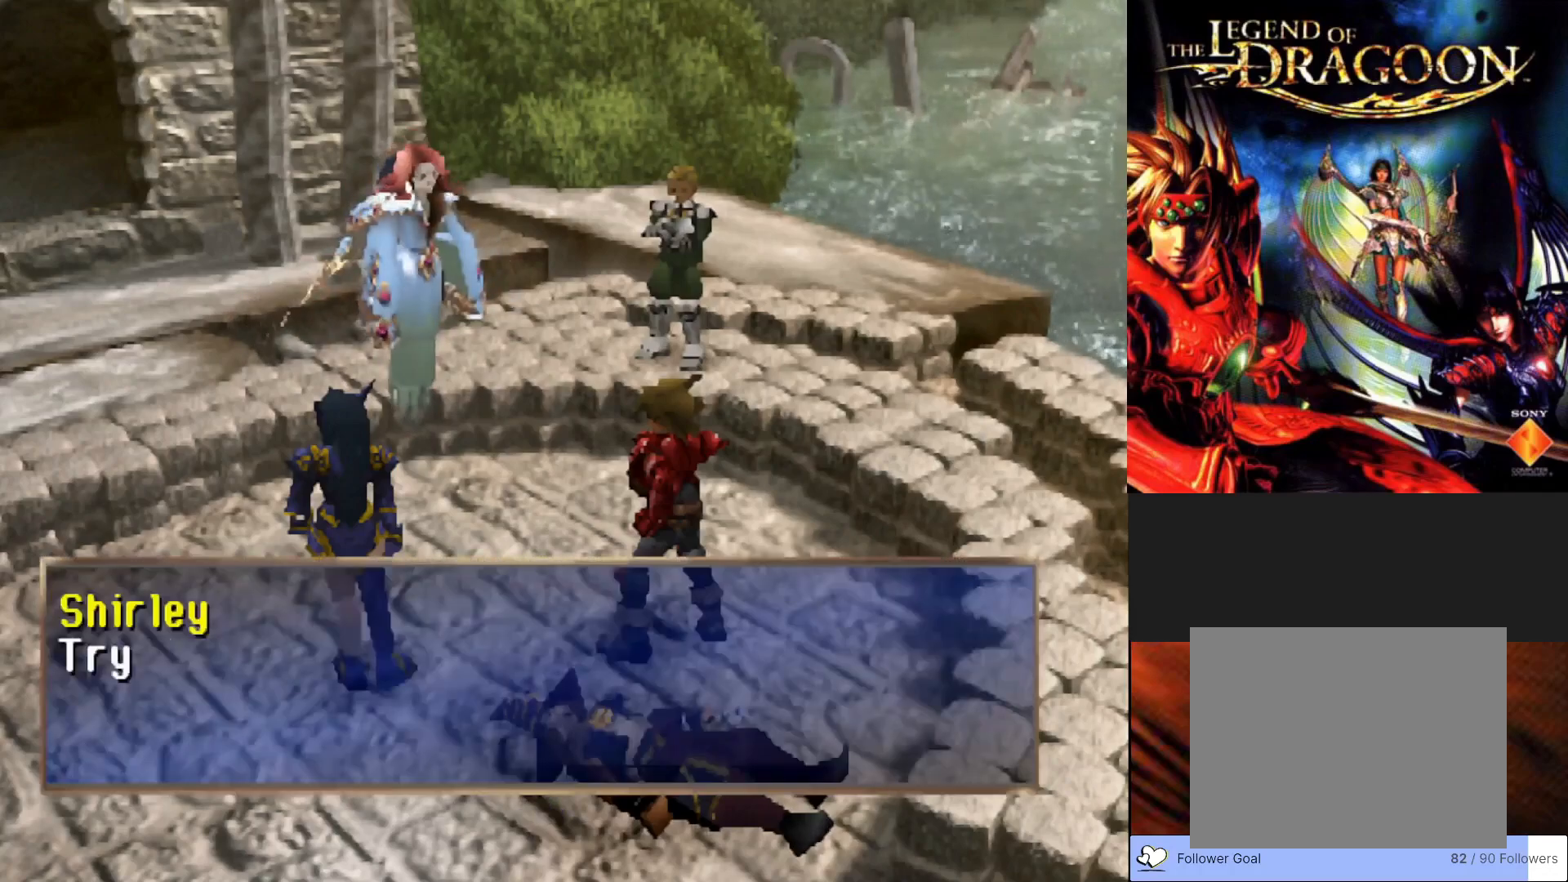
{"buttons": ["CROSS"], "left_stick": "center", "events": [[283, "CROSS", "down"]]}
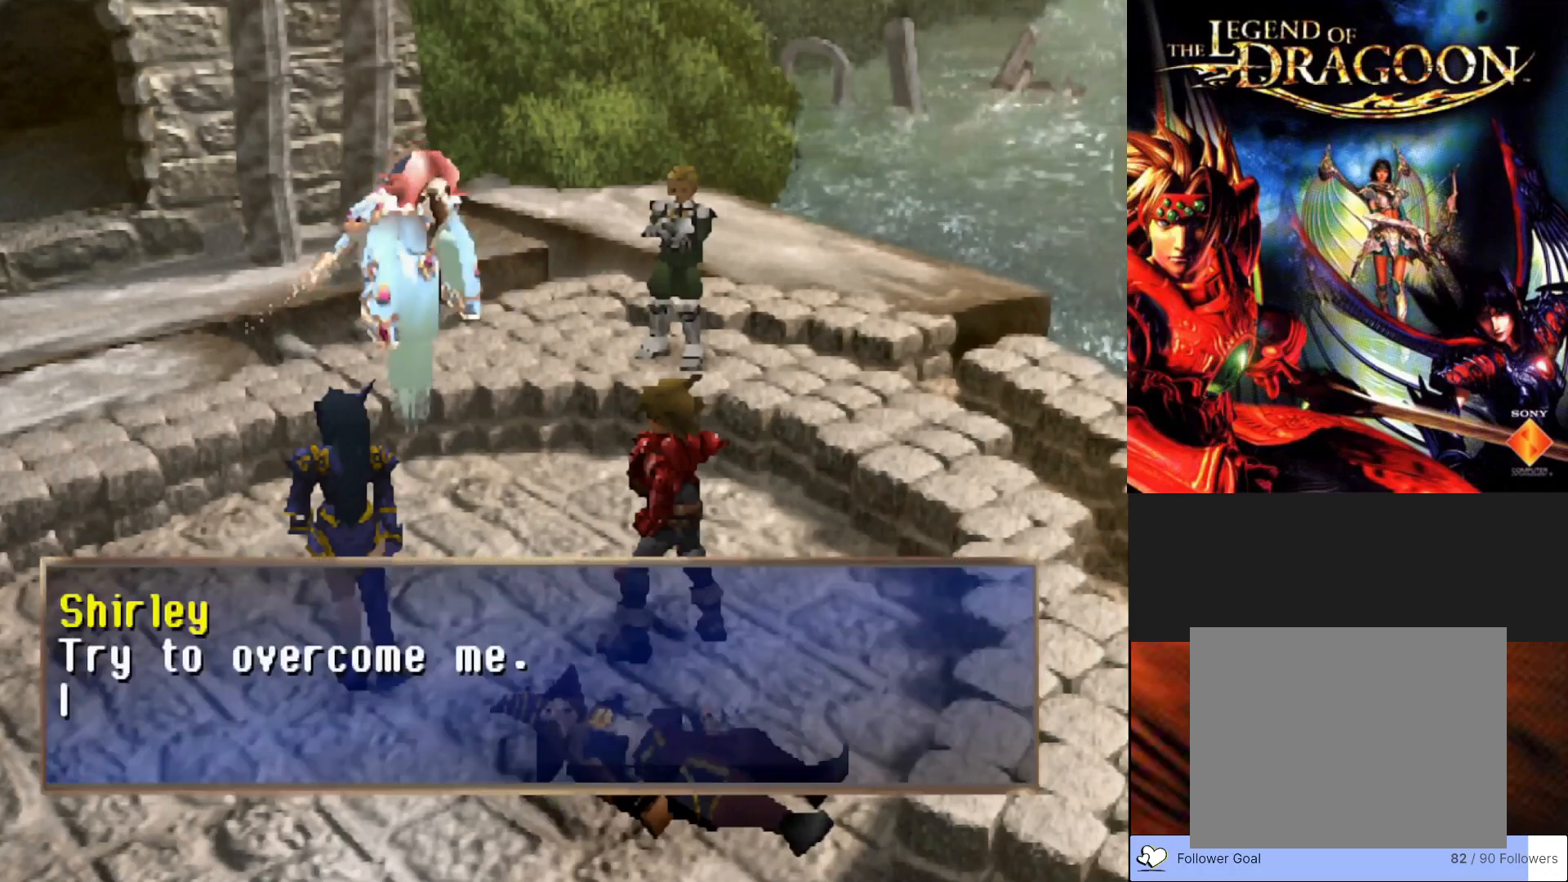
{"buttons": [], "left_stick": "center", "events": [[167, "CROSS", "up"]]}
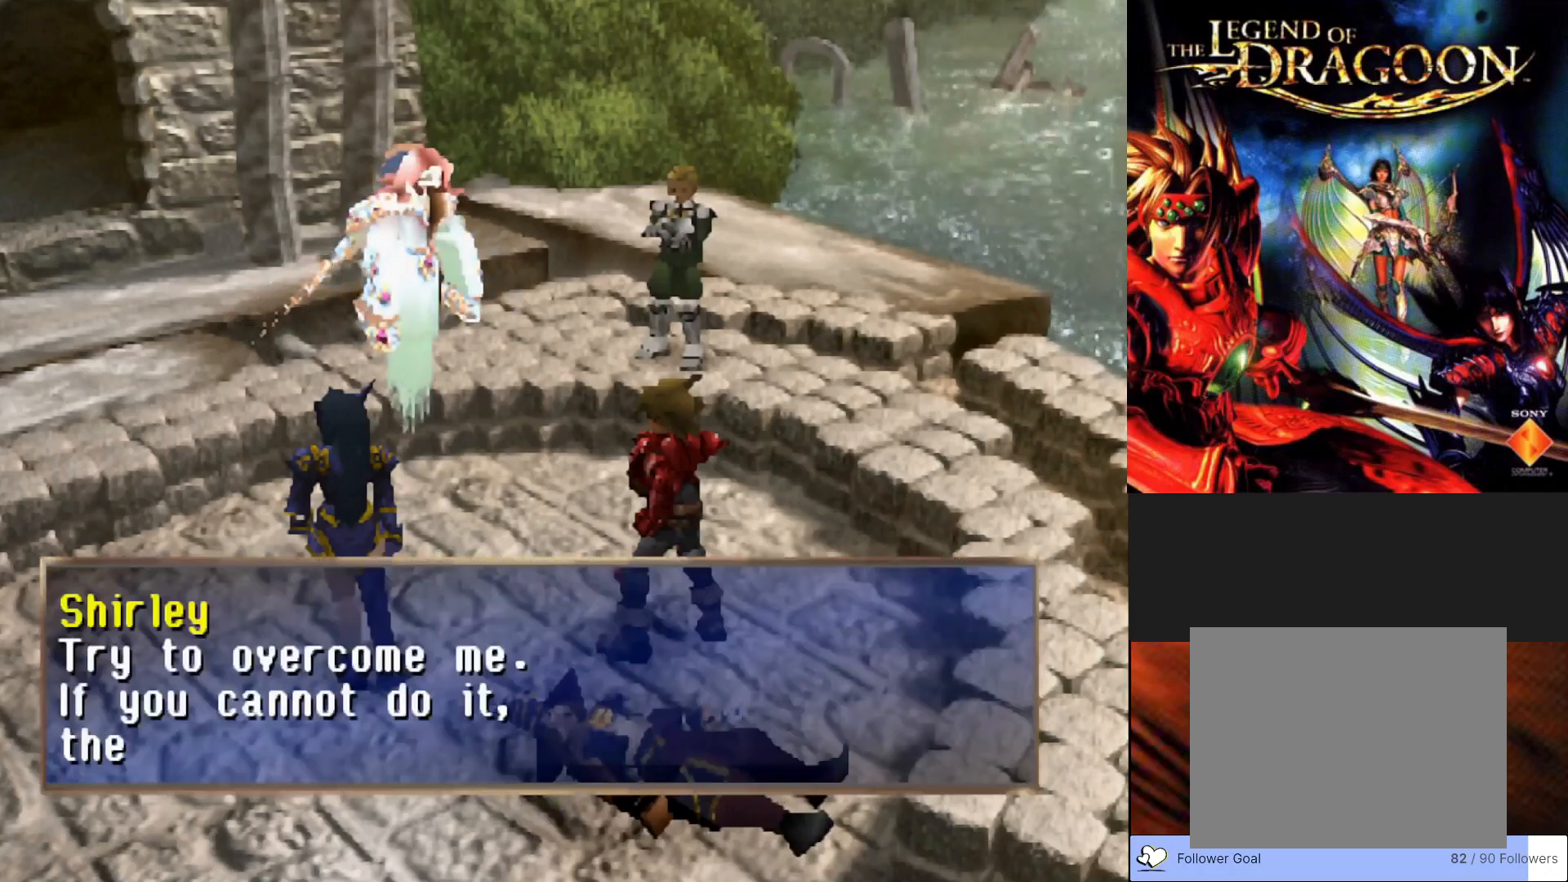
{"buttons": [], "left_stick": "center", "events": []}
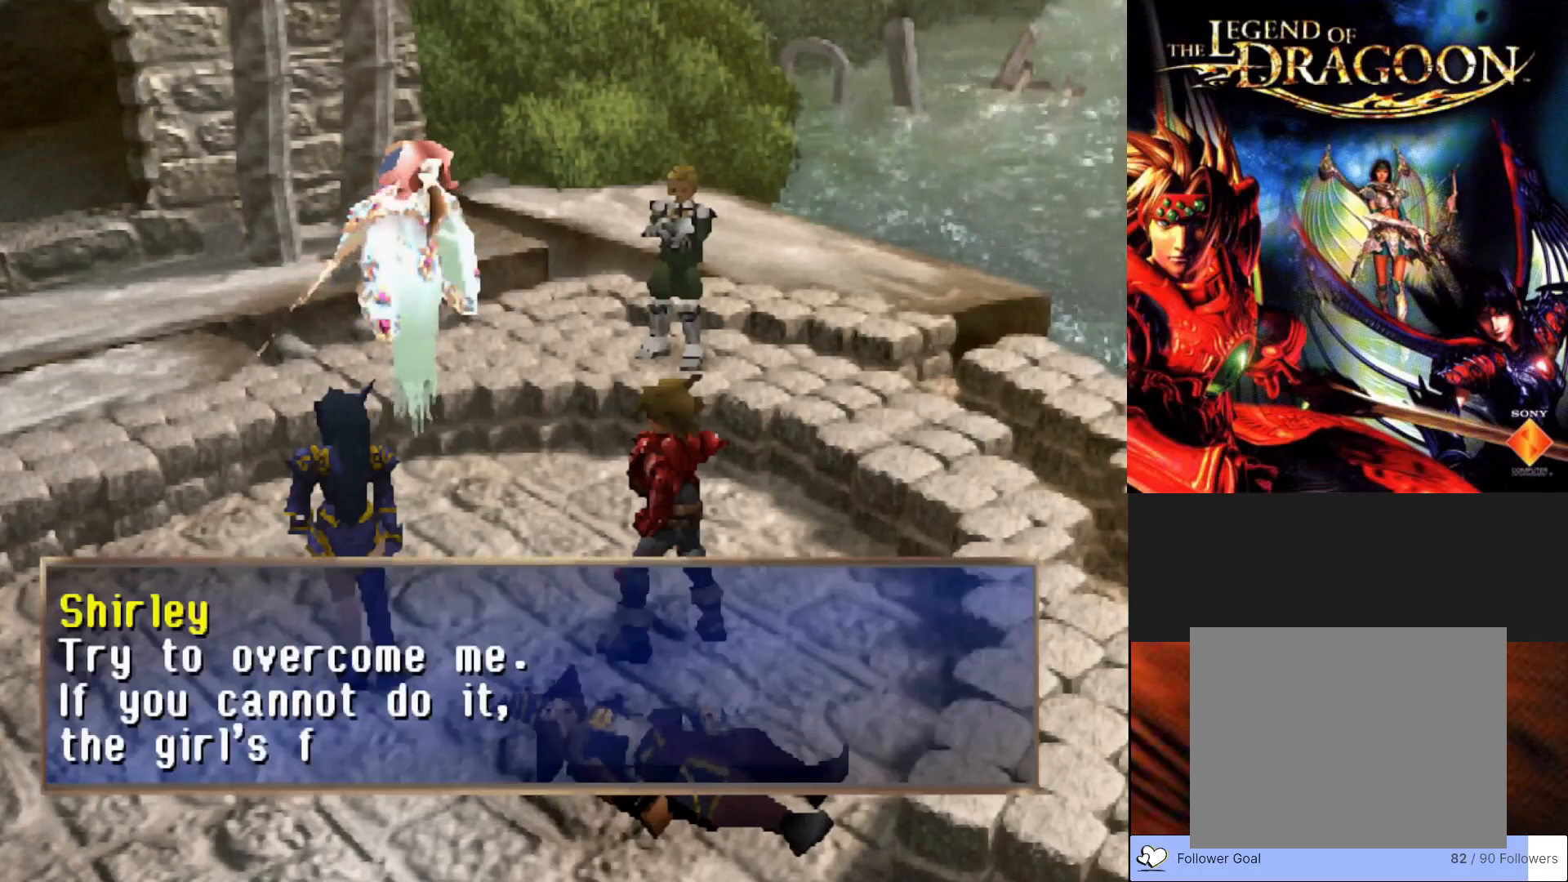
{"buttons": [], "left_stick": "center", "events": []}
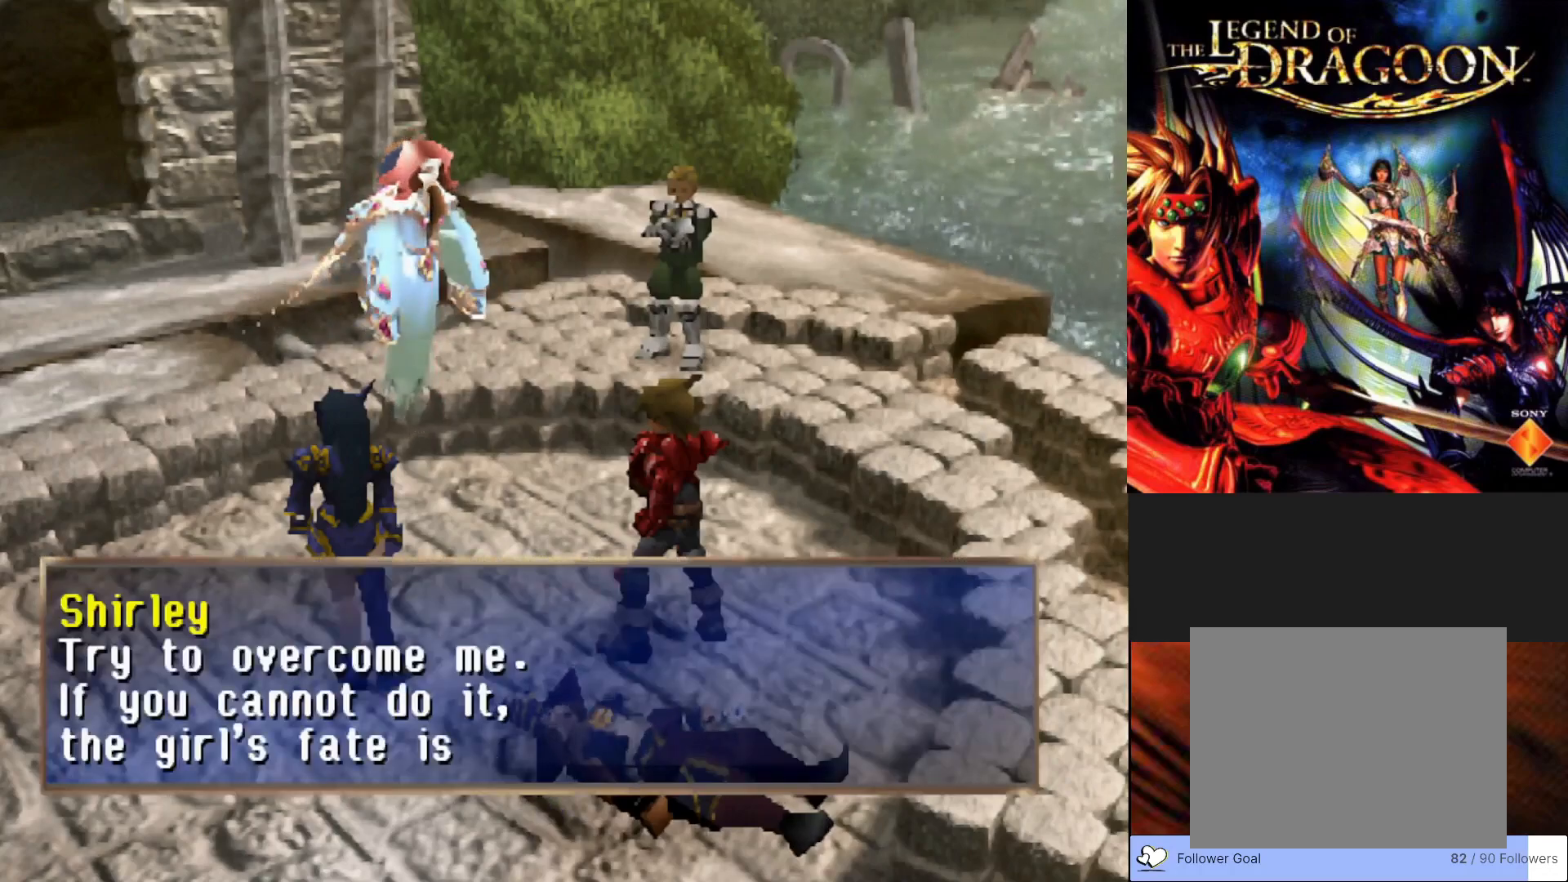
{"buttons": [], "left_stick": "center", "events": []}
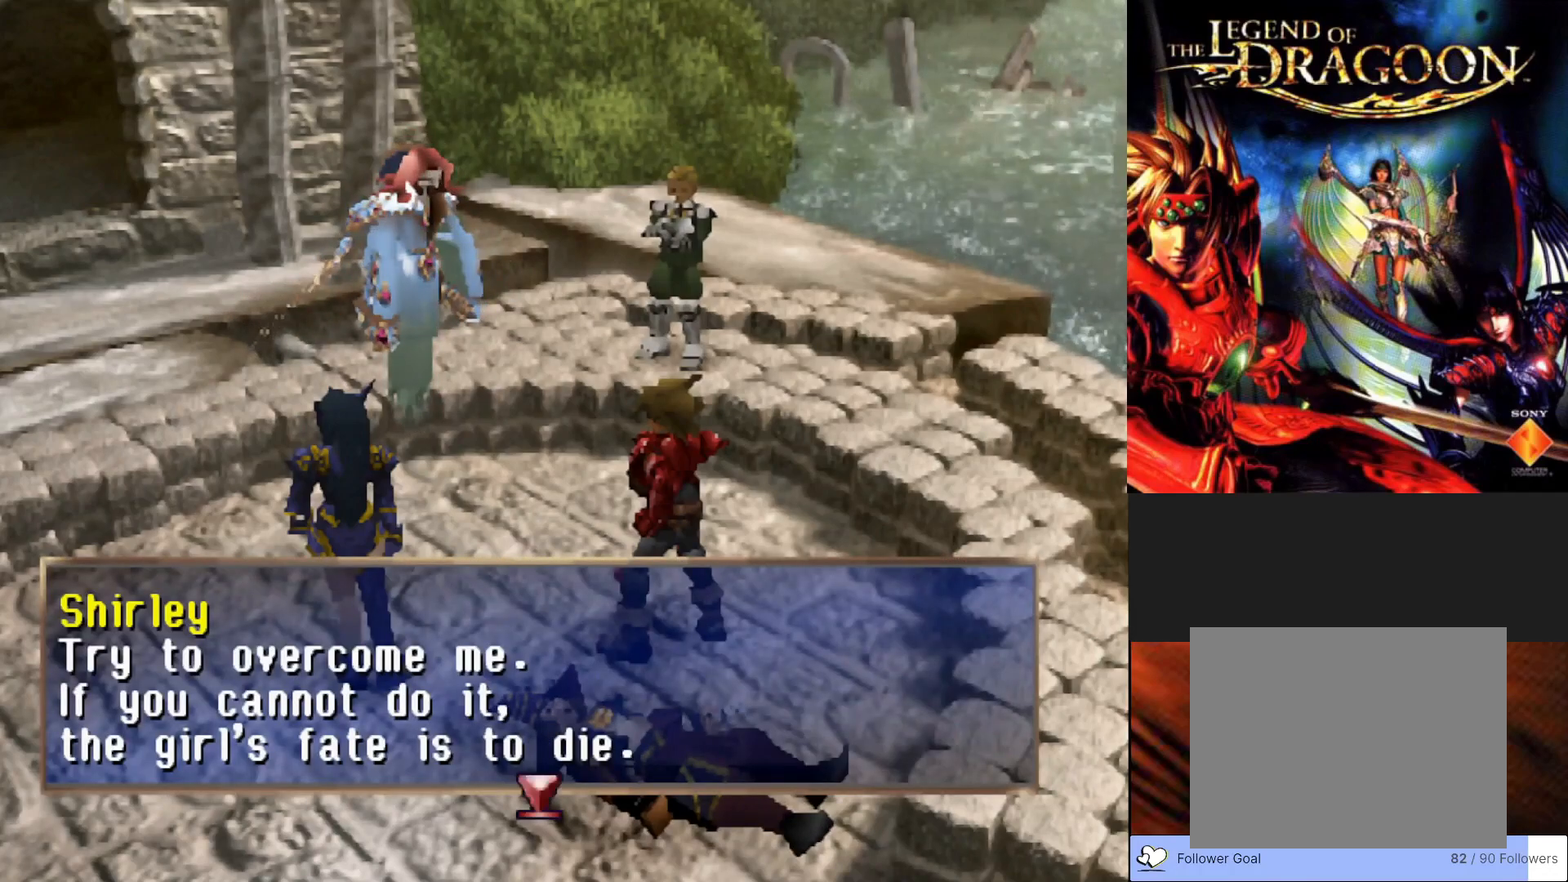
{"buttons": [], "left_stick": "center", "events": []}
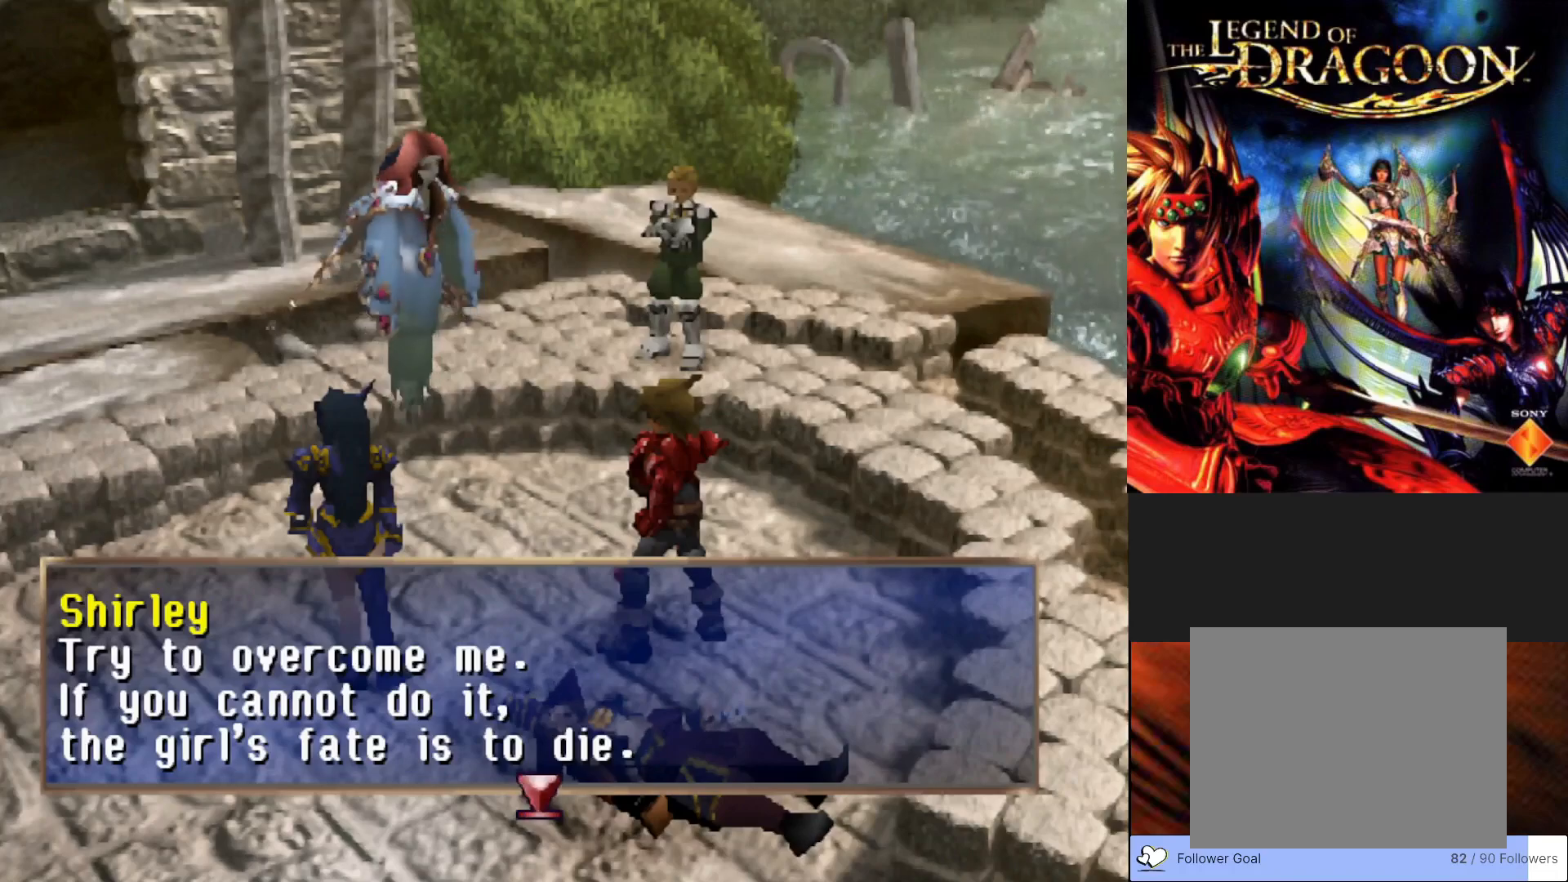
{"buttons": [], "left_stick": "center", "events": []}
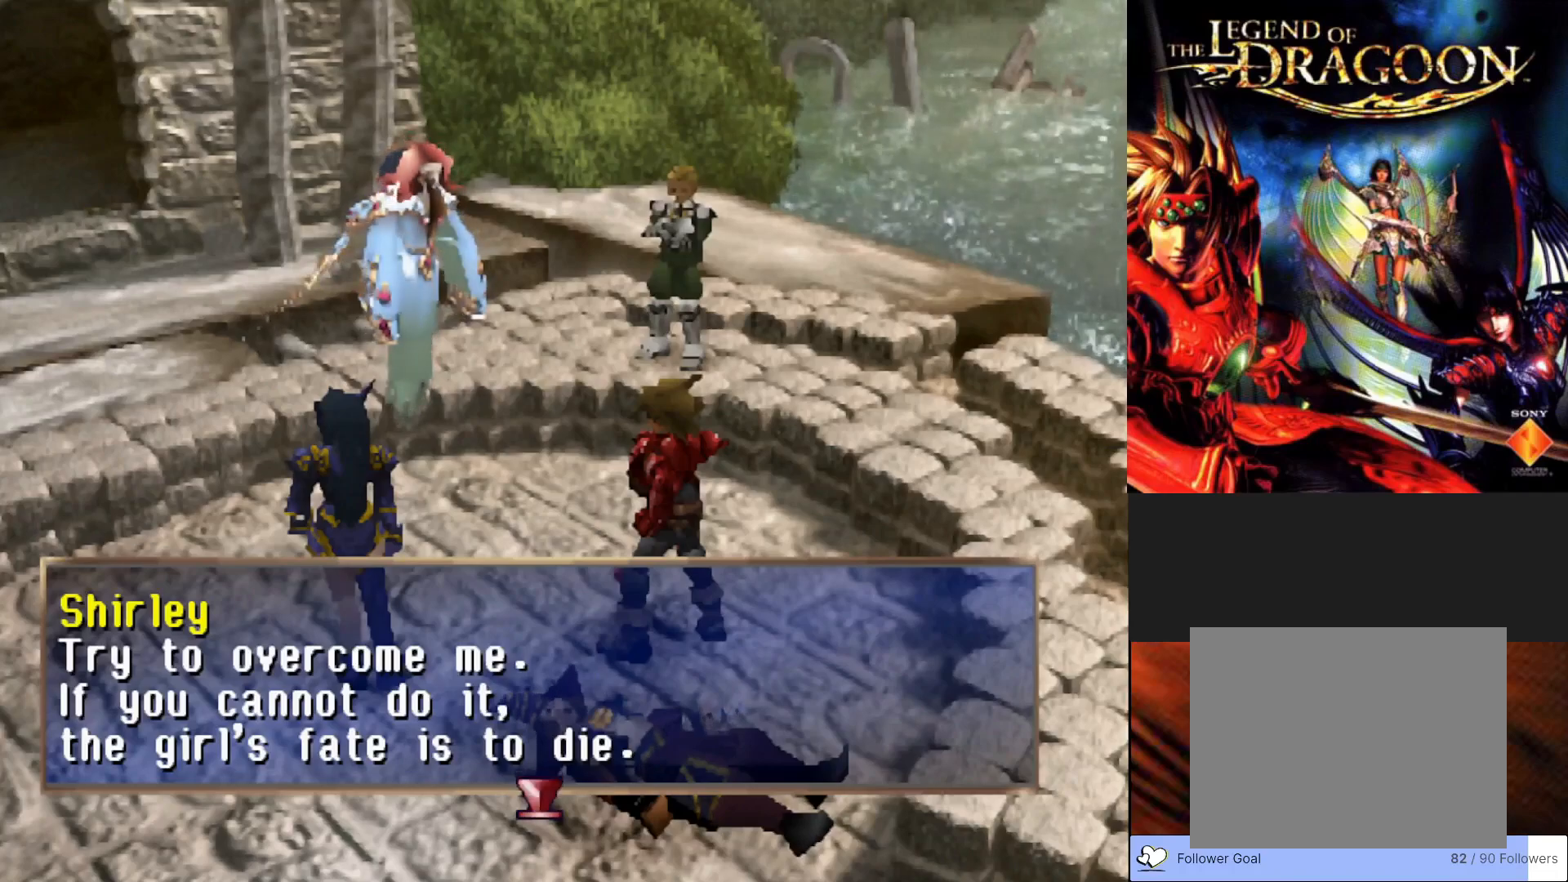
{"buttons": [], "left_stick": "center", "events": []}
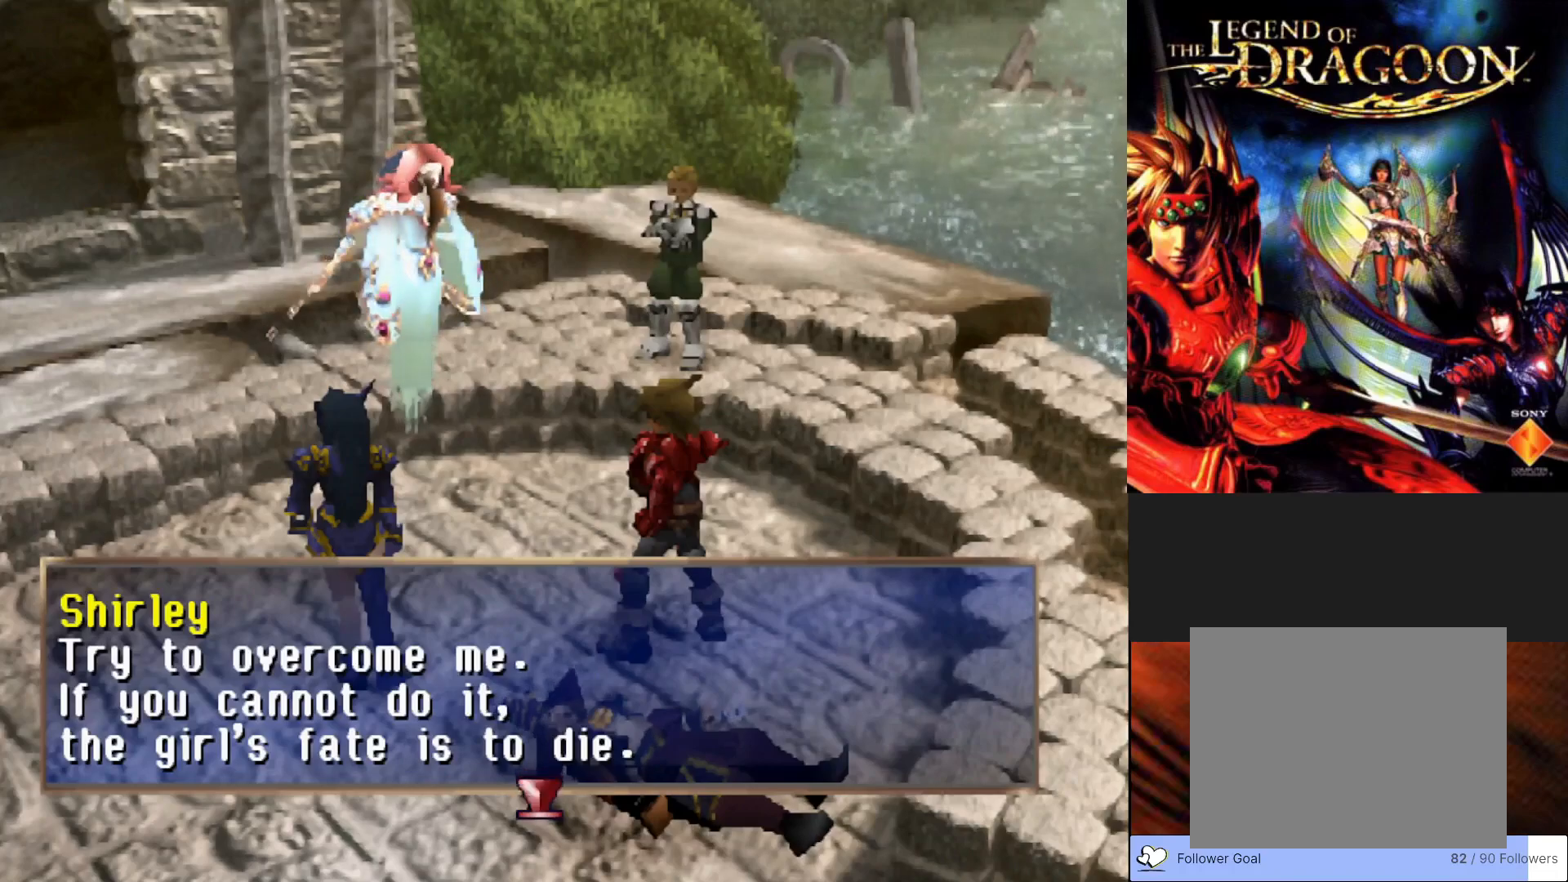
{"buttons": ["CROSS"], "left_stick": "center", "events": [[233, "CROSS", "down"]]}
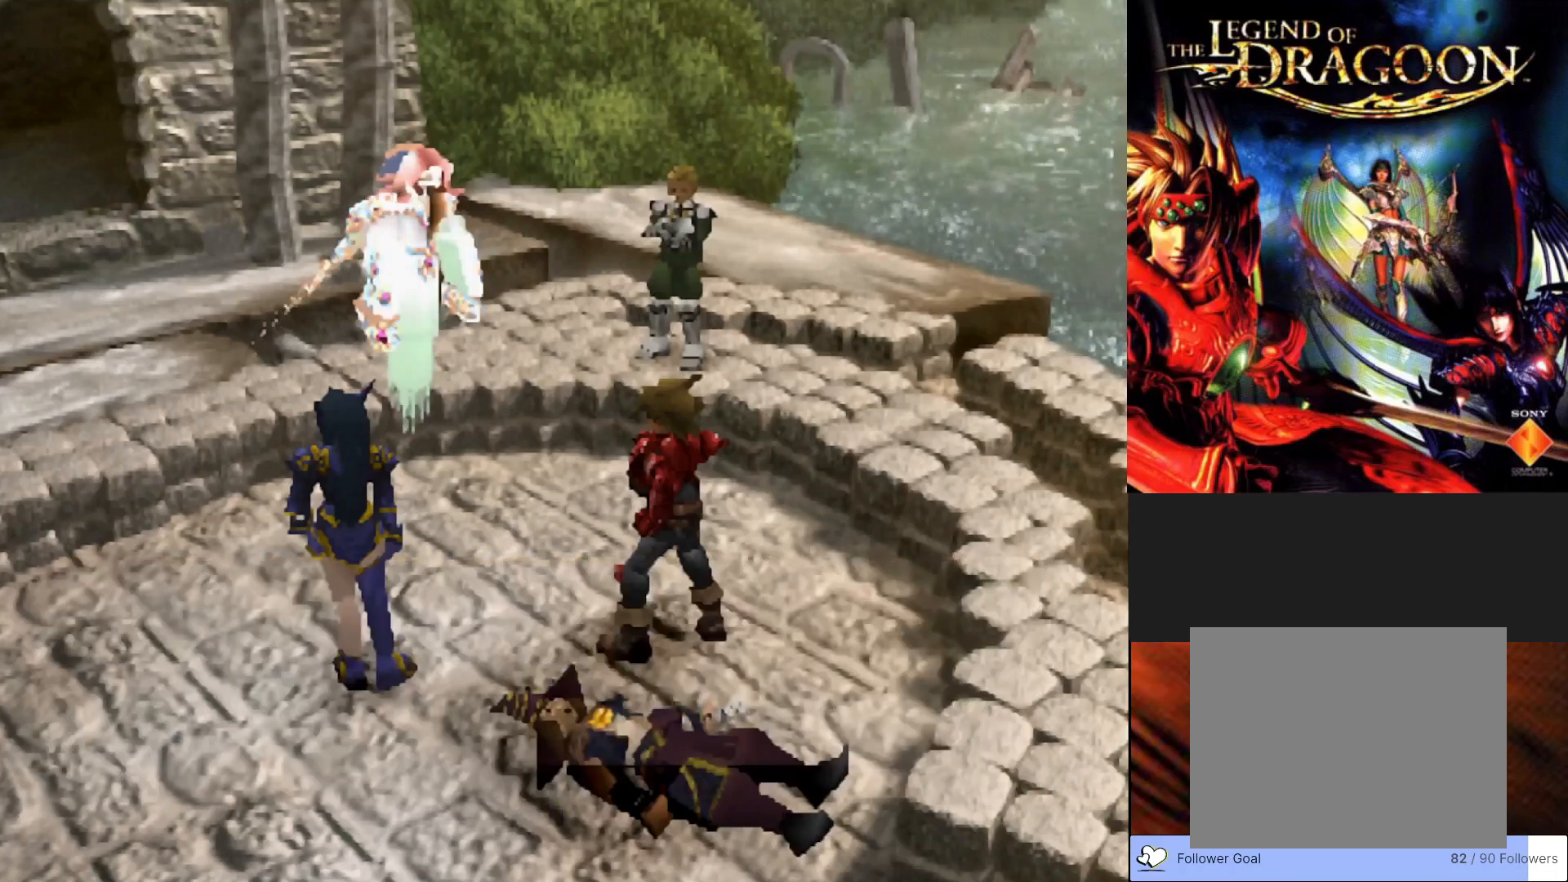
{"buttons": [], "left_stick": "center", "events": [[17, "CROSS", "up"]]}